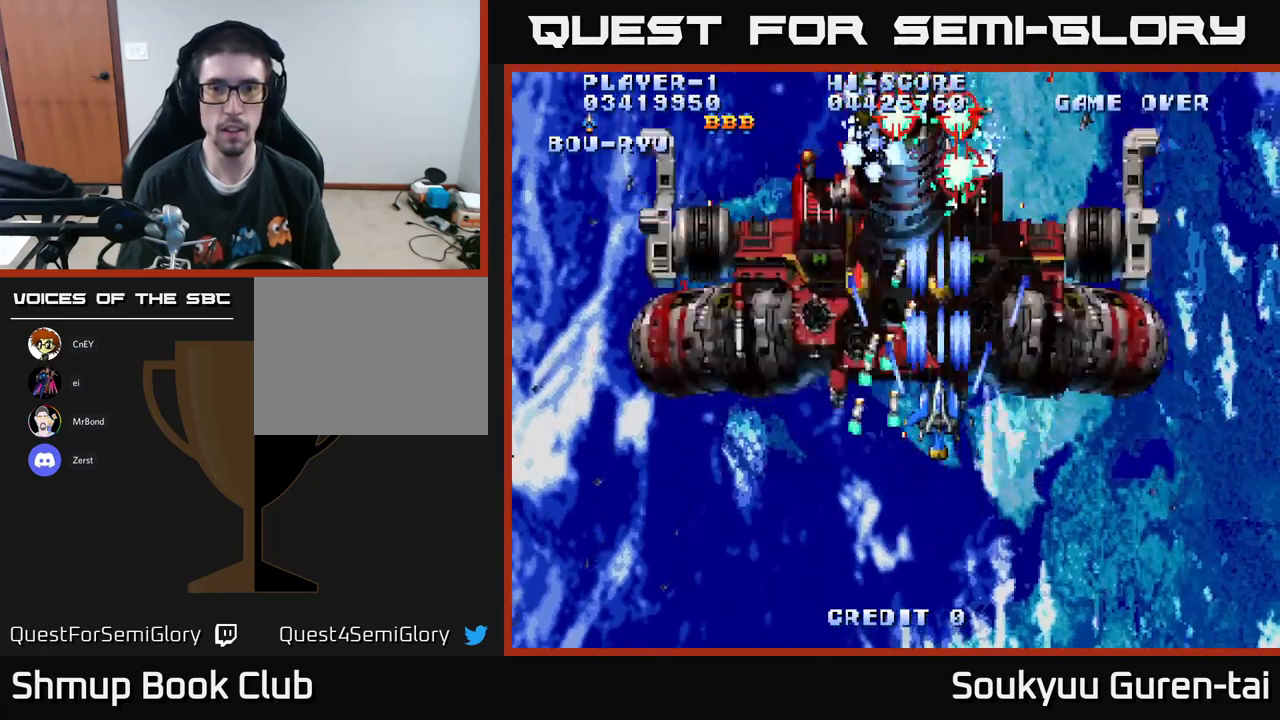
Gameplay with a controller (Xbox layout); each line is a JSON object with the inputs held at the frame after it. "events" lists button and stick changes between this image and that frame as [ms after this image, input, new state], when the widget could be followed in between.
{"buttons": ["A"], "left_stick": "center", "right_stick": "center", "events": [[50, "A", "down"], [67, "DPAD_UP", "up"], [100, "A", "up"], [183, "A", "down"], [250, "DPAD_LEFT", "down"], [267, "A", "up"], [317, "A", "down"], [383, "A", "up"], [383, "DPAD_LEFT", "up"], [433, "A", "down"]]}
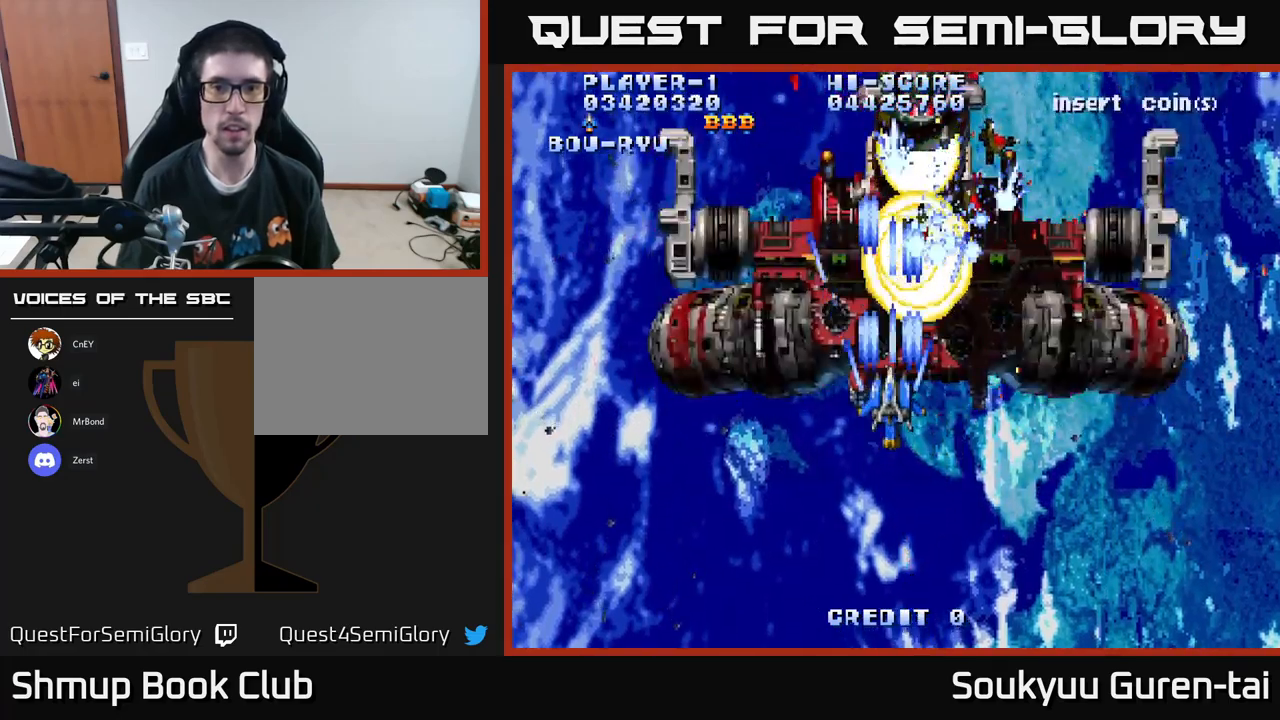
{"buttons": ["A", "DPAD_DOWN"], "left_stick": "center", "right_stick": "center", "events": [[17, "A", "up"], [83, "A", "down"], [167, "A", "up"], [233, "A", "down"], [283, "DPAD_LEFT", "down"], [300, "A", "up"], [350, "A", "down"], [383, "DPAD_LEFT", "up"], [417, "A", "up"], [483, "A", "down"], [483, "DPAD_DOWN", "down"]]}
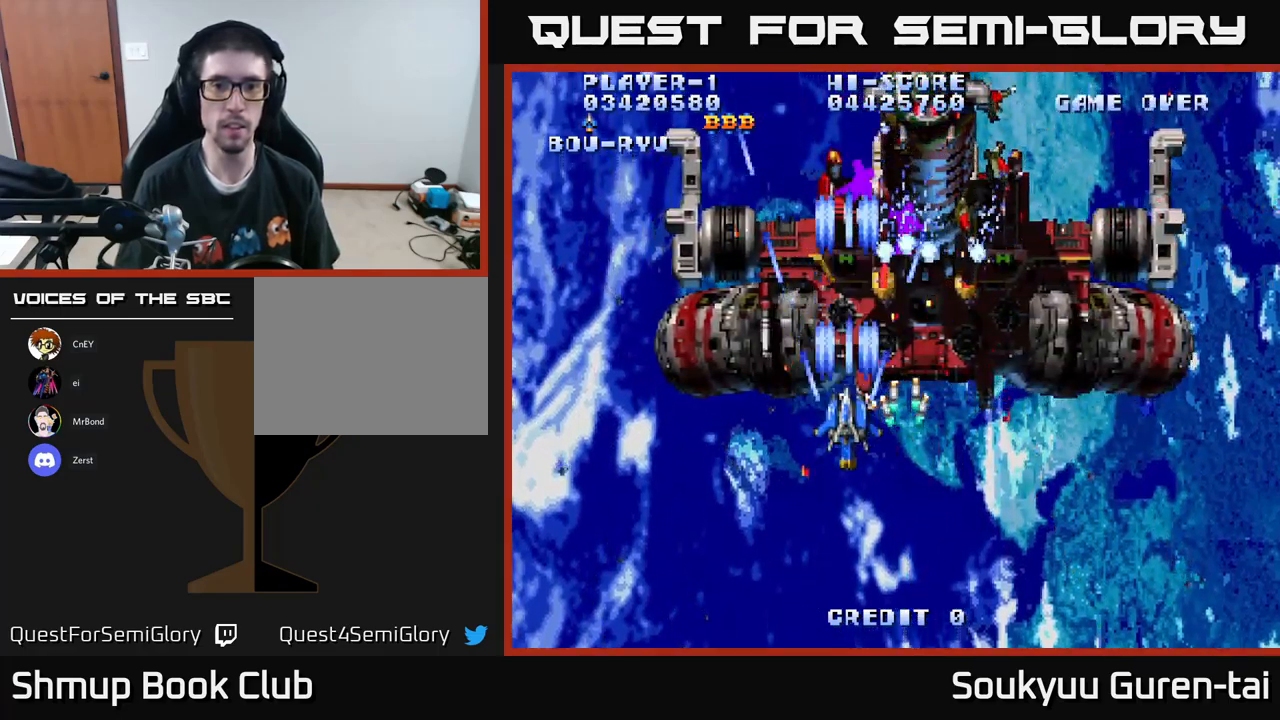
{"buttons": ["A"], "left_stick": "center", "right_stick": "center", "events": [[83, "A", "up"], [133, "A", "down"], [150, "DPAD_DOWN", "up"], [200, "A", "up"], [267, "A", "down"], [300, "DPAD_DOWN", "down"], [333, "A", "up"], [400, "A", "down"], [417, "DPAD_DOWN", "up"]]}
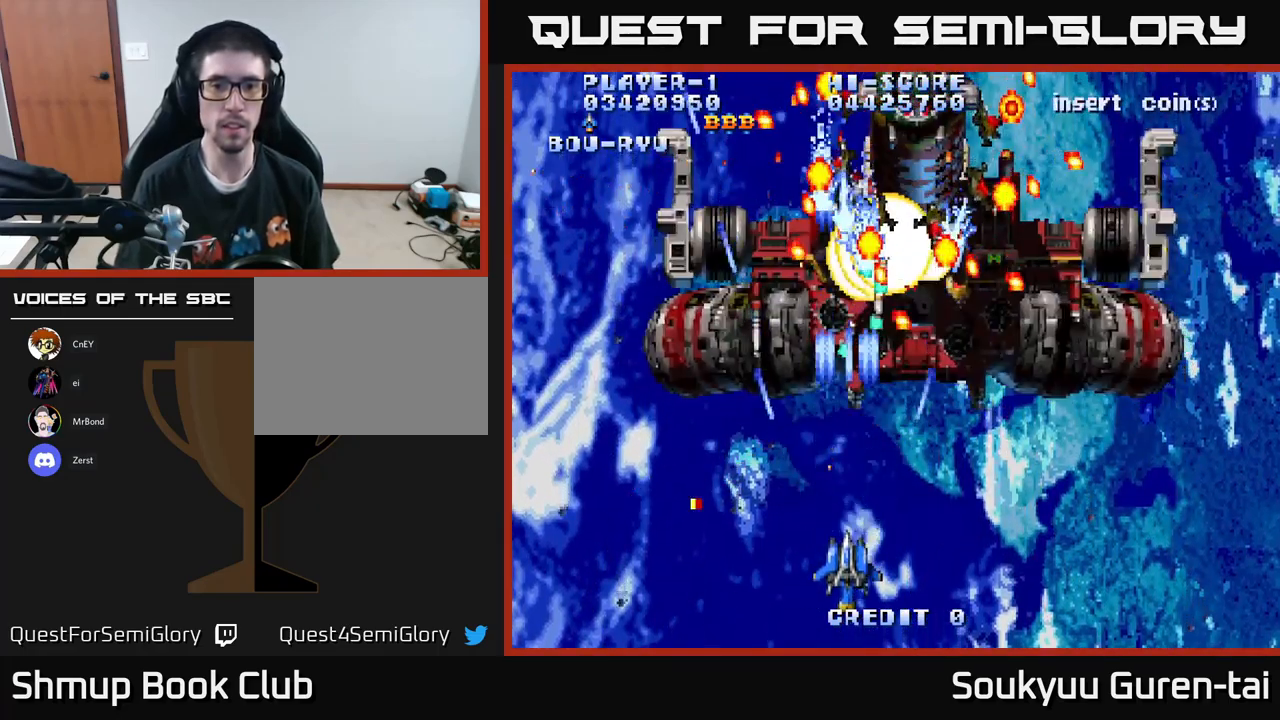
{"buttons": ["A"], "left_stick": "center", "right_stick": "center", "events": [[100, "DPAD_RIGHT", "down"], [117, "DPAD_DOWN", "down"], [200, "DPAD_DOWN", "up"], [200, "DPAD_RIGHT", "up"], [367, "DPAD_RIGHT", "down"], [433, "DPAD_RIGHT", "up"]]}
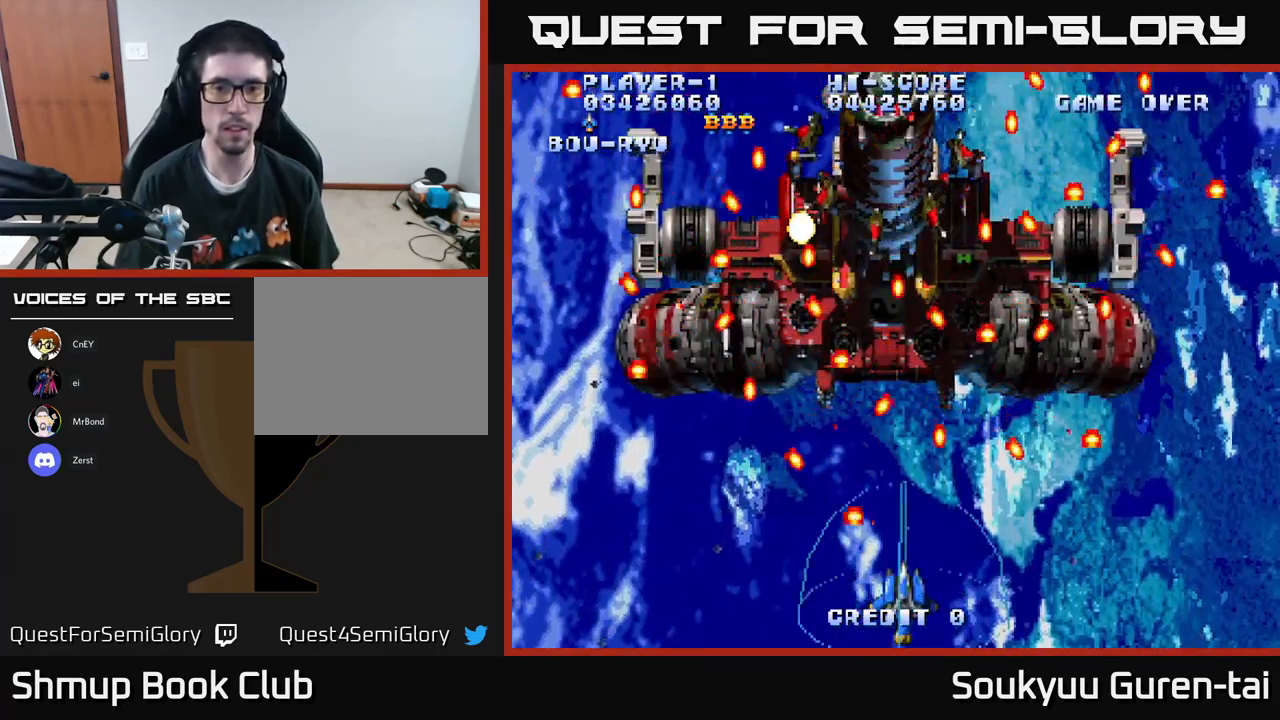
{"buttons": ["A"], "left_stick": "center", "right_stick": "center", "events": [[367, "DPAD_RIGHT", "down"], [400, "DPAD_RIGHT", "up"]]}
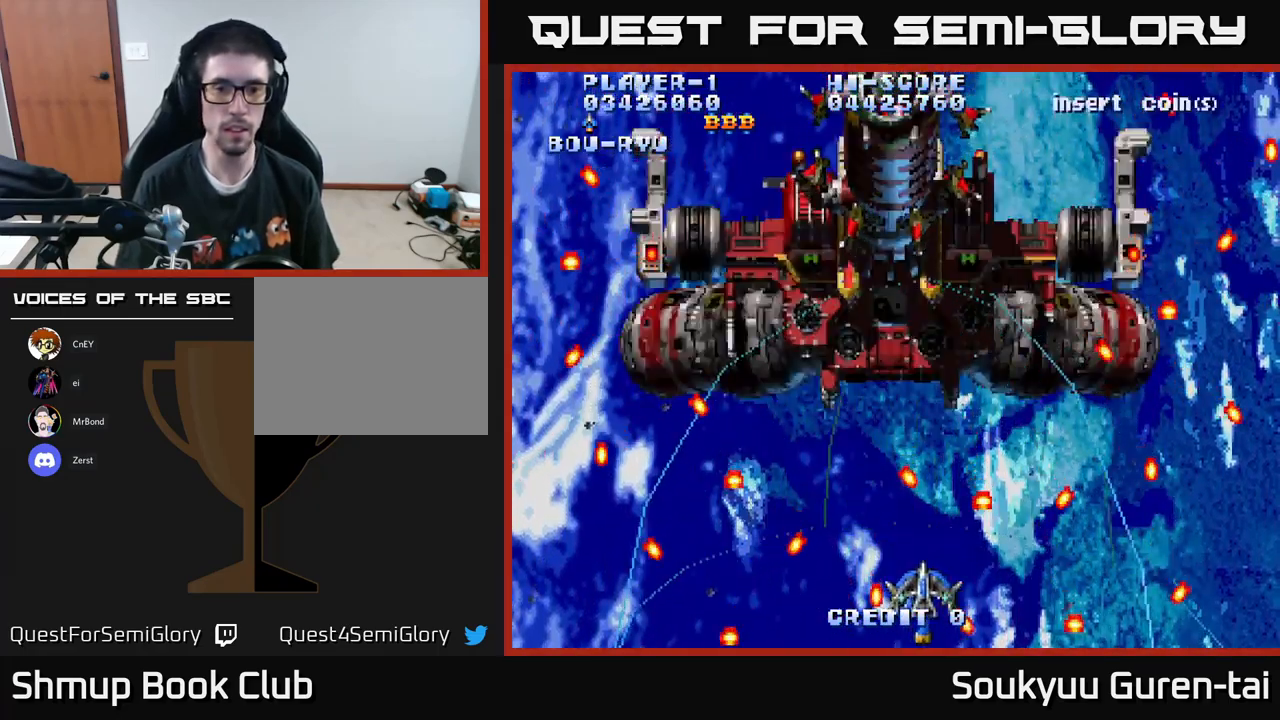
{"buttons": ["A", "DPAD_UP"], "left_stick": "center", "right_stick": "center", "events": [[50, "DPAD_LEFT", "down"], [117, "DPAD_UP", "down"], [267, "DPAD_LEFT", "up"]]}
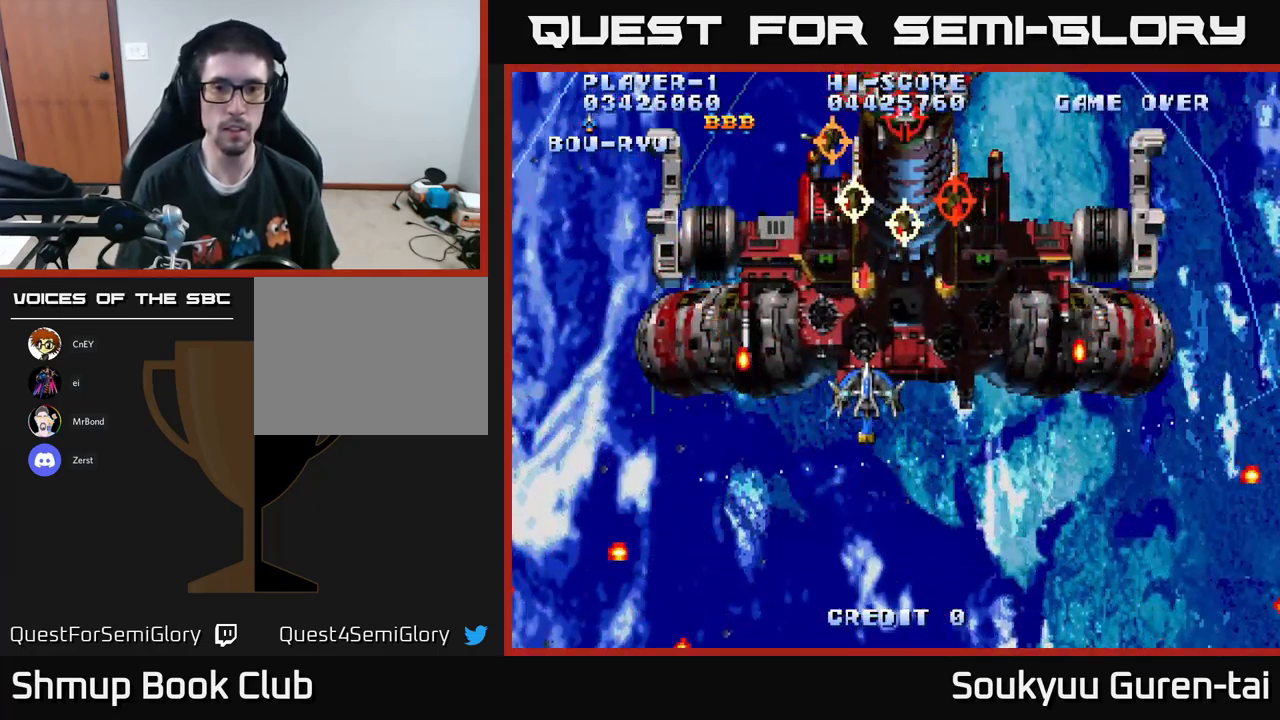
{"buttons": ["A", "DPAD_UP"], "left_stick": "center", "right_stick": "center", "events": [[83, "DPAD_RIGHT", "down"], [100, "A", "up"], [100, "DPAD_DOWN", "down"], [100, "DPAD_UP", "up"], [117, "DPAD_RIGHT", "up"], [167, "A", "down"], [333, "DPAD_DOWN", "up"], [417, "DPAD_UP", "down"]]}
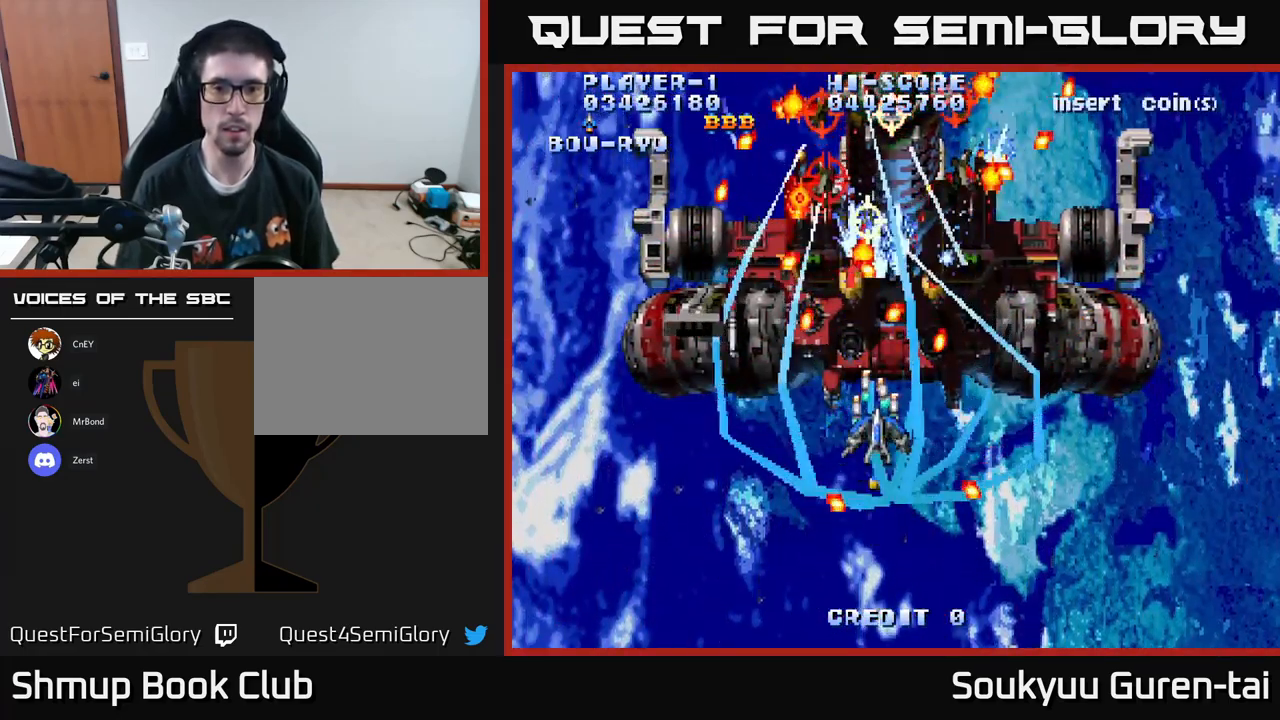
{"buttons": ["A"], "left_stick": "center", "right_stick": "center", "events": [[67, "DPAD_UP", "up"], [167, "DPAD_DOWN", "down"], [317, "DPAD_DOWN", "up"], [400, "DPAD_LEFT", "down"], [417, "DPAD_DOWN", "down"], [483, "DPAD_DOWN", "up"], [483, "DPAD_LEFT", "up"]]}
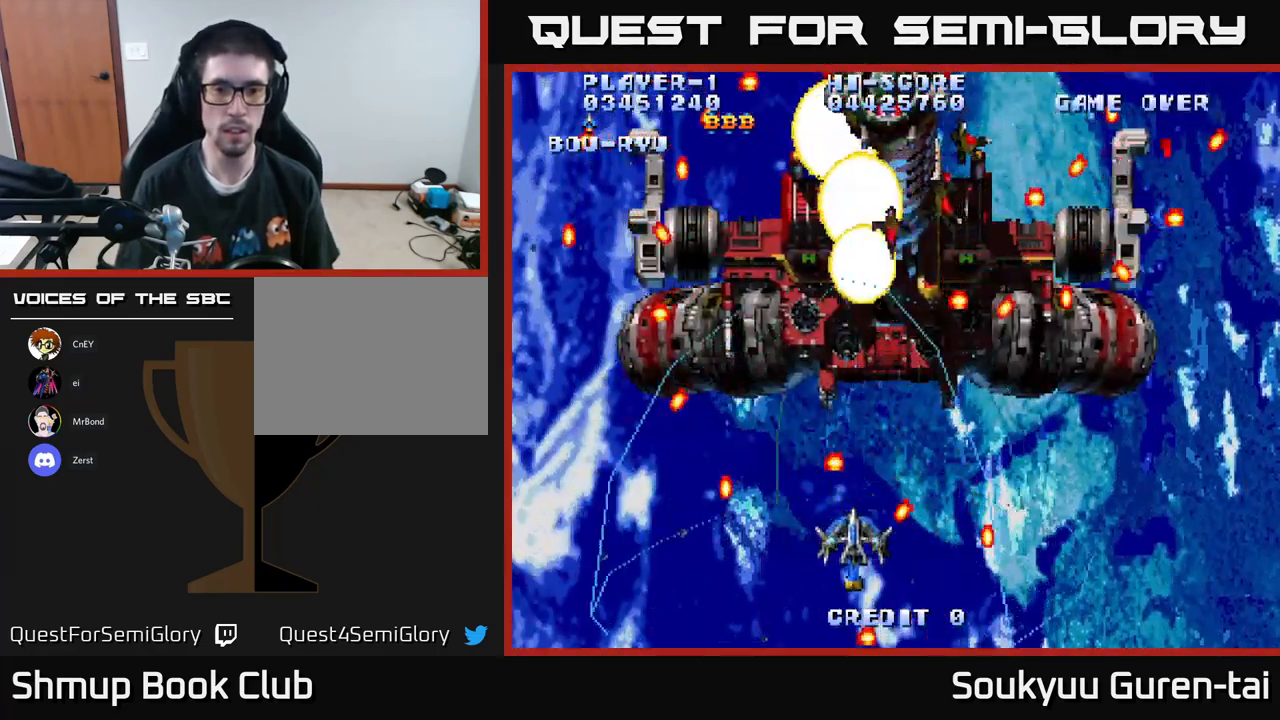
{"buttons": ["A", "DPAD_UP"], "left_stick": "center", "right_stick": "center", "events": [[184, "DPAD_RIGHT", "down"], [217, "DPAD_RIGHT", "up"], [400, "DPAD_UP", "down"]]}
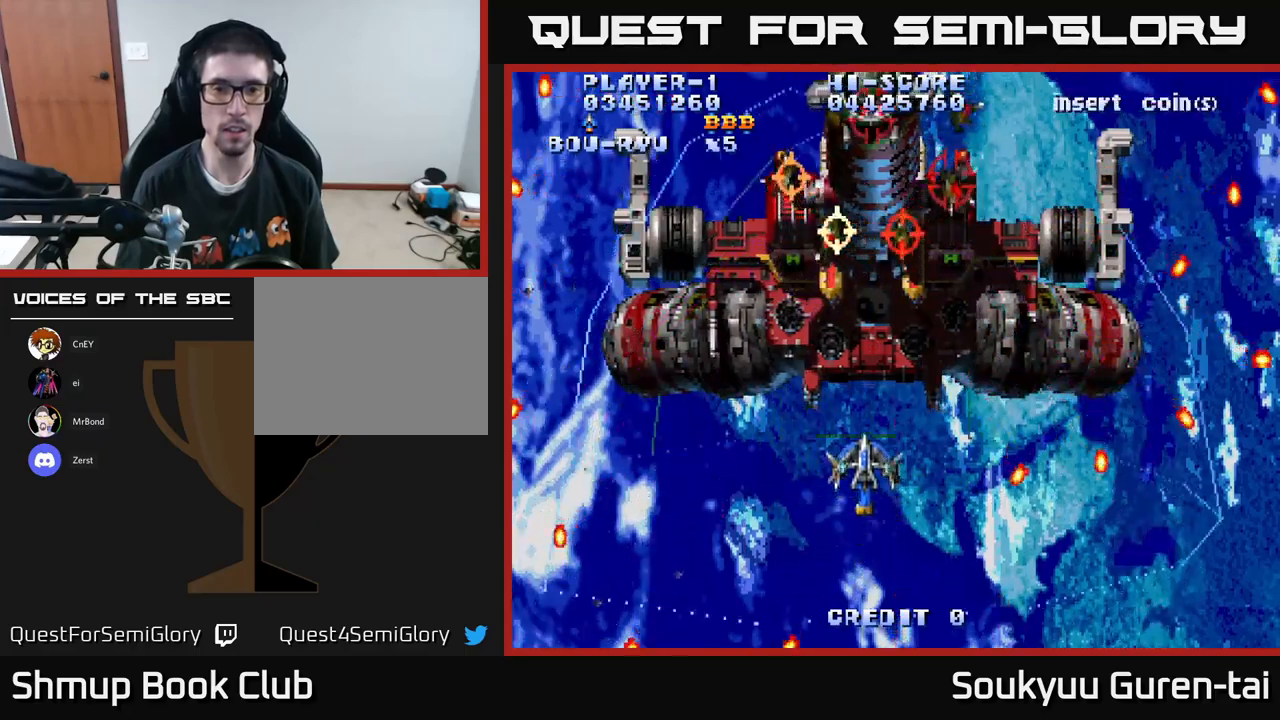
{"buttons": [], "left_stick": "center", "right_stick": "center", "events": [[217, "A", "up"], [234, "DPAD_UP", "up"], [267, "DPAD_DOWN", "down"], [284, "A", "down"], [350, "A", "up"], [400, "A", "down"], [400, "DPAD_DOWN", "up"], [467, "A", "up"]]}
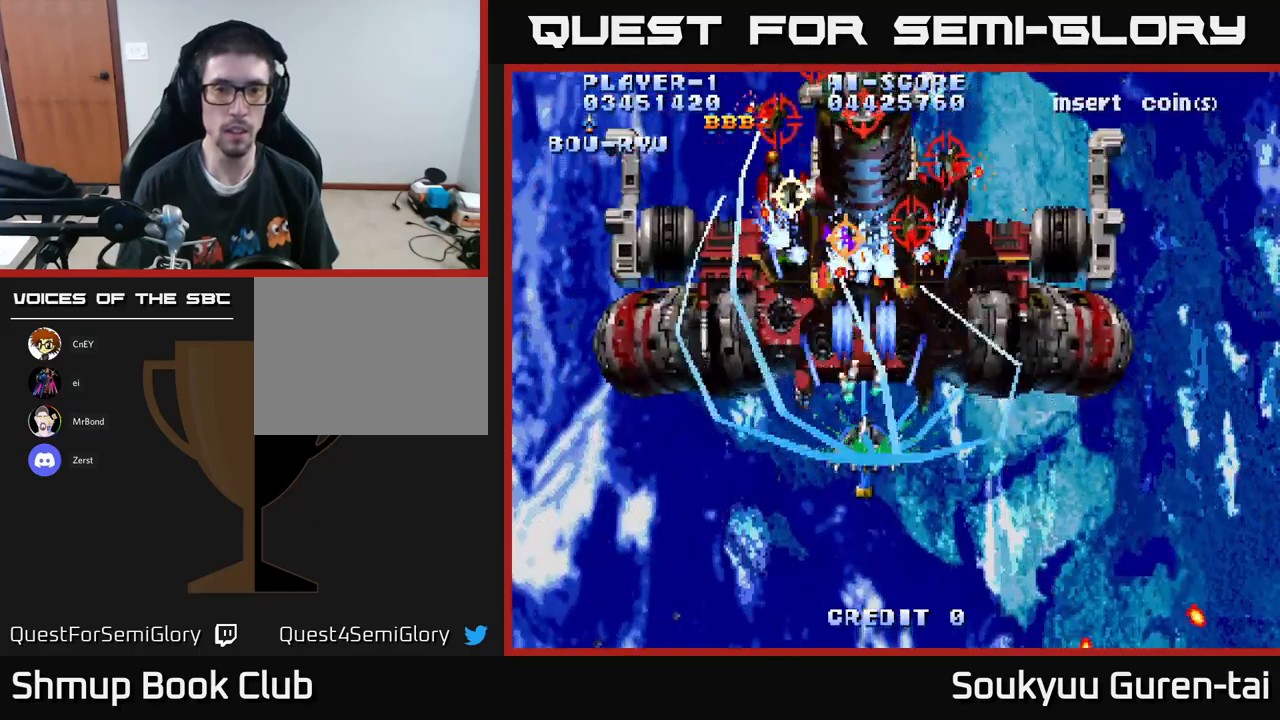
{"buttons": ["A", "DPAD_DOWN"], "left_stick": "center", "right_stick": "center", "events": [[50, "A", "down"], [117, "A", "up"], [167, "A", "down"], [234, "A", "up"], [284, "A", "down"], [384, "A", "up"], [450, "A", "down"], [450, "DPAD_DOWN", "down"]]}
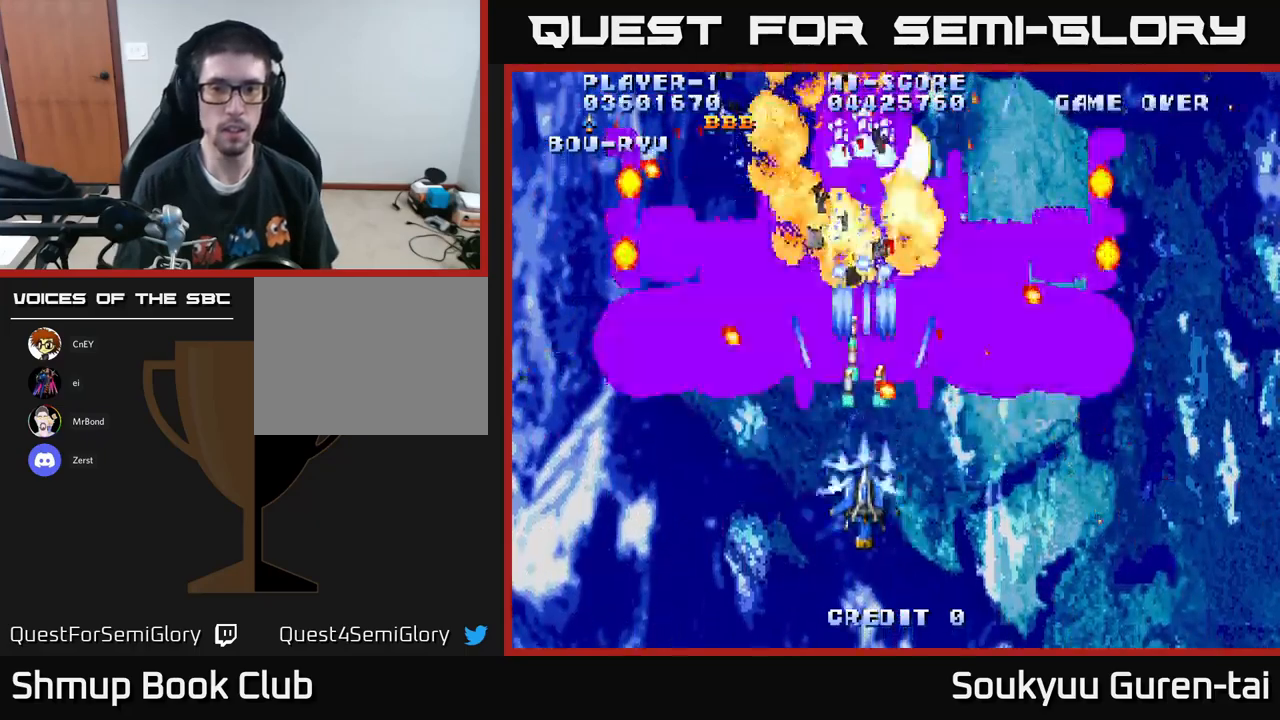
{"buttons": [], "left_stick": "center", "right_stick": "center", "events": [[34, "A", "up"], [84, "A", "down"], [134, "DPAD_DOWN", "up"], [134, "DPAD_LEFT", "down"], [167, "A", "up"], [234, "A", "down"], [284, "DPAD_LEFT", "up"], [317, "A", "up"], [400, "A", "down"], [467, "A", "up"]]}
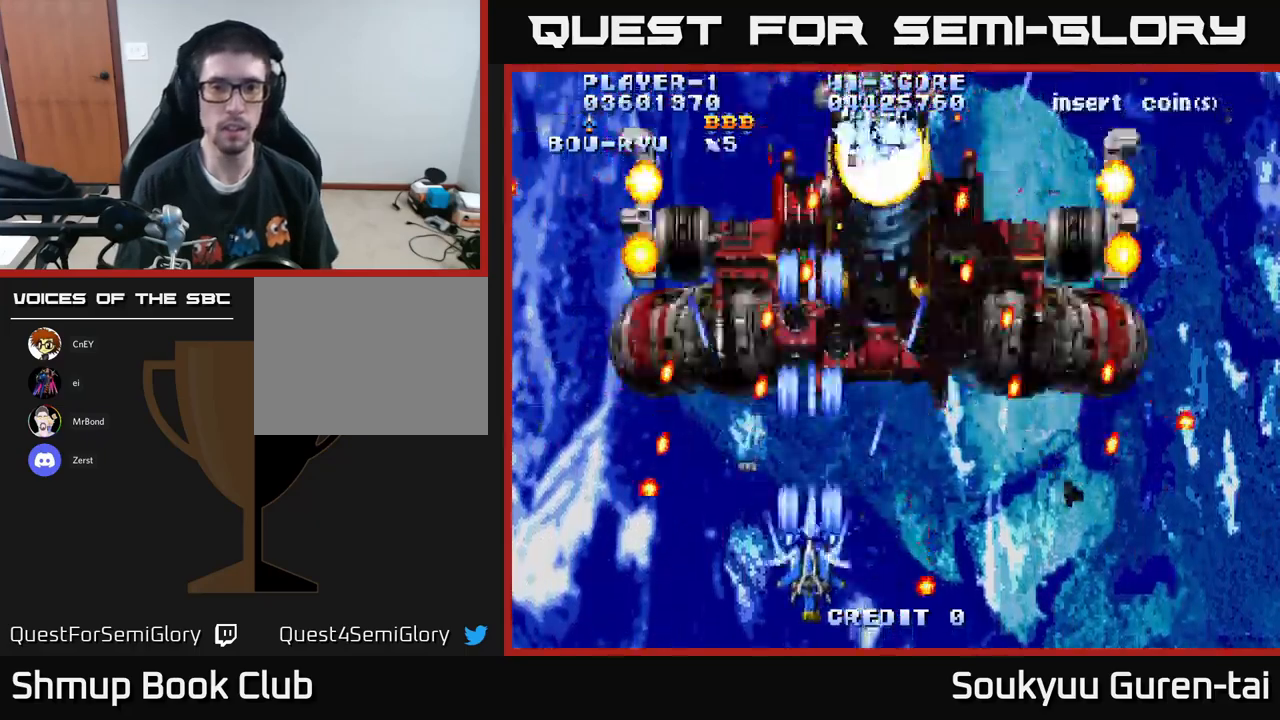
{"buttons": ["A"], "left_stick": "center", "right_stick": "center", "events": [[17, "A", "down"], [117, "A", "up"], [167, "A", "down"], [284, "A", "up"], [350, "A", "down"], [434, "A", "up"], [500, "A", "down"]]}
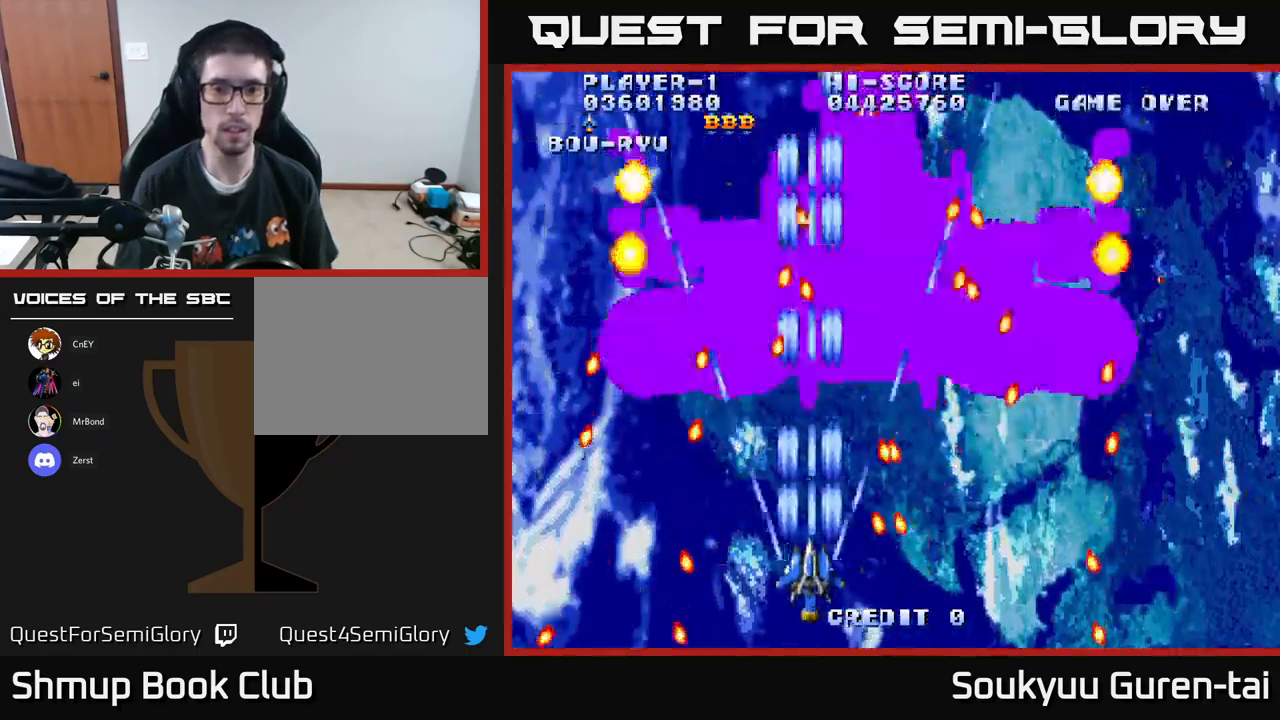
{"buttons": ["DPAD_RIGHT"], "left_stick": "center", "right_stick": "center", "events": [[117, "A", "up"], [200, "A", "down"], [300, "A", "up"], [334, "DPAD_DOWN", "down"], [350, "A", "down"], [367, "DPAD_RIGHT", "down"], [450, "DPAD_DOWN", "up"], [467, "A", "up"]]}
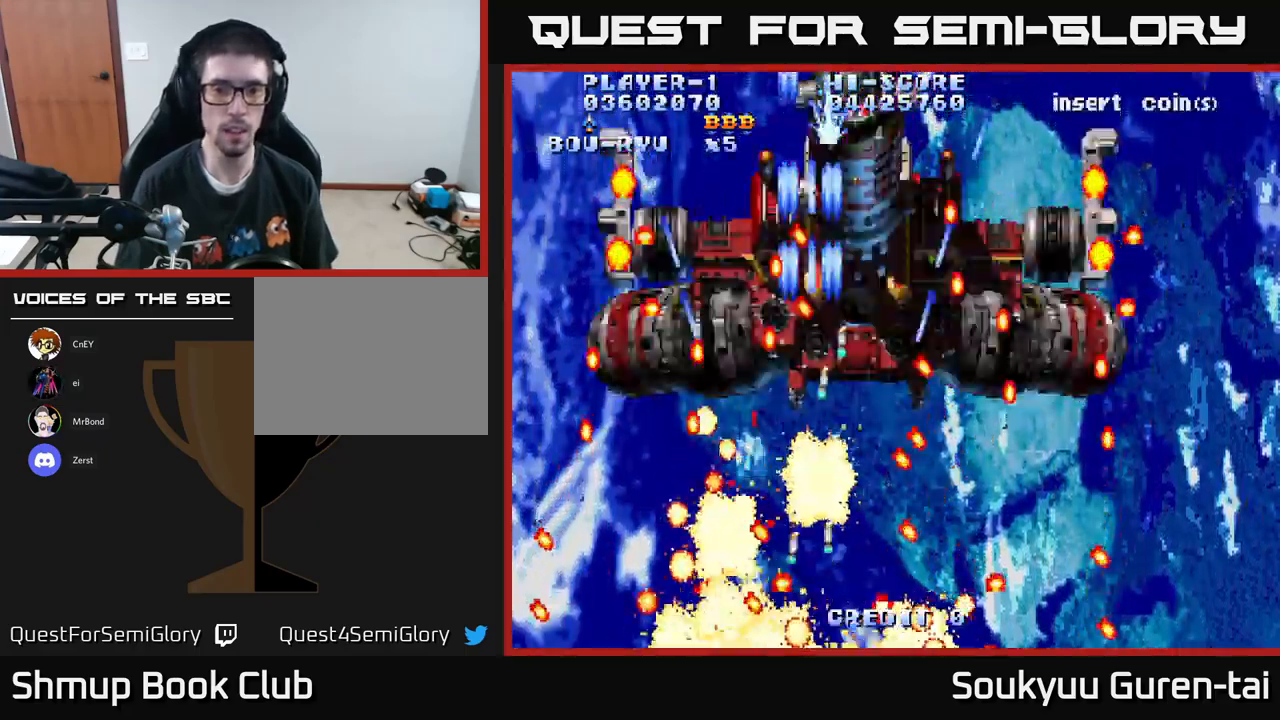
{"buttons": ["A"], "left_stick": "center", "right_stick": "center", "events": [[17, "A", "down"], [50, "DPAD_RIGHT", "up"], [150, "A", "up"], [200, "A", "down"], [350, "A", "up"], [400, "A", "down"]]}
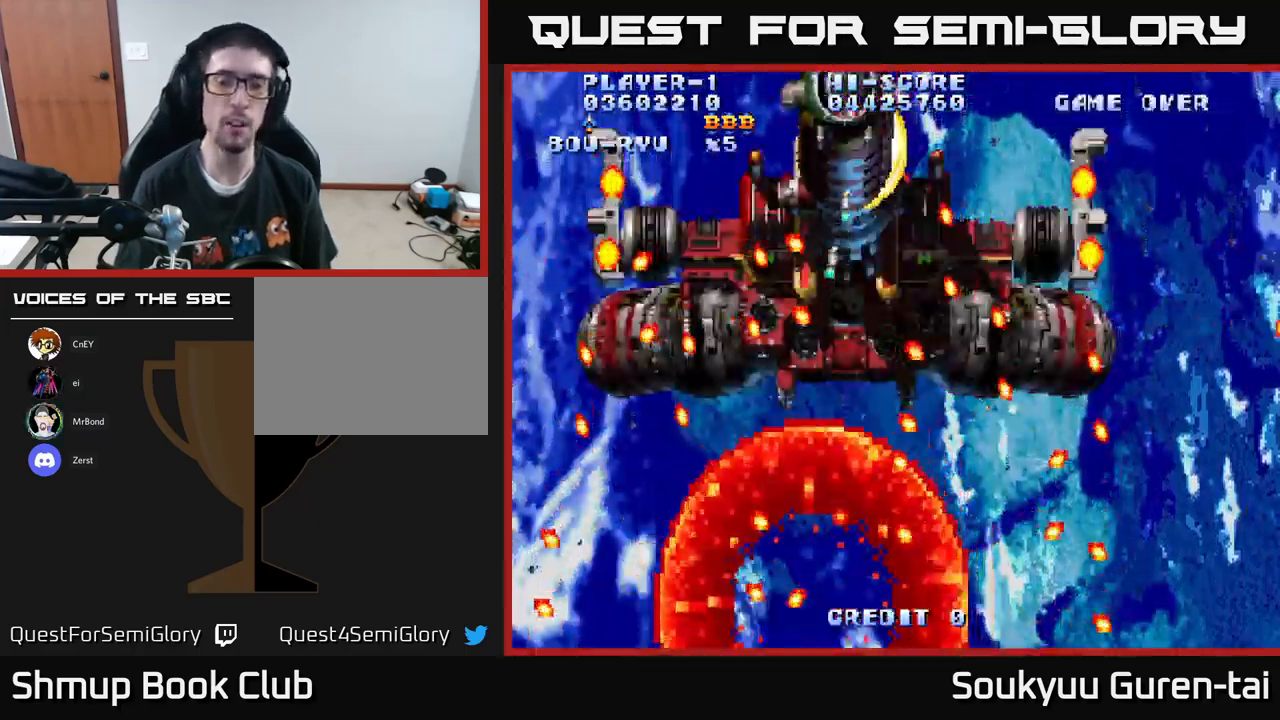
{"buttons": ["A"], "left_stick": "center", "right_stick": "center", "events": [[250, "A", "up"], [384, "A", "down"]]}
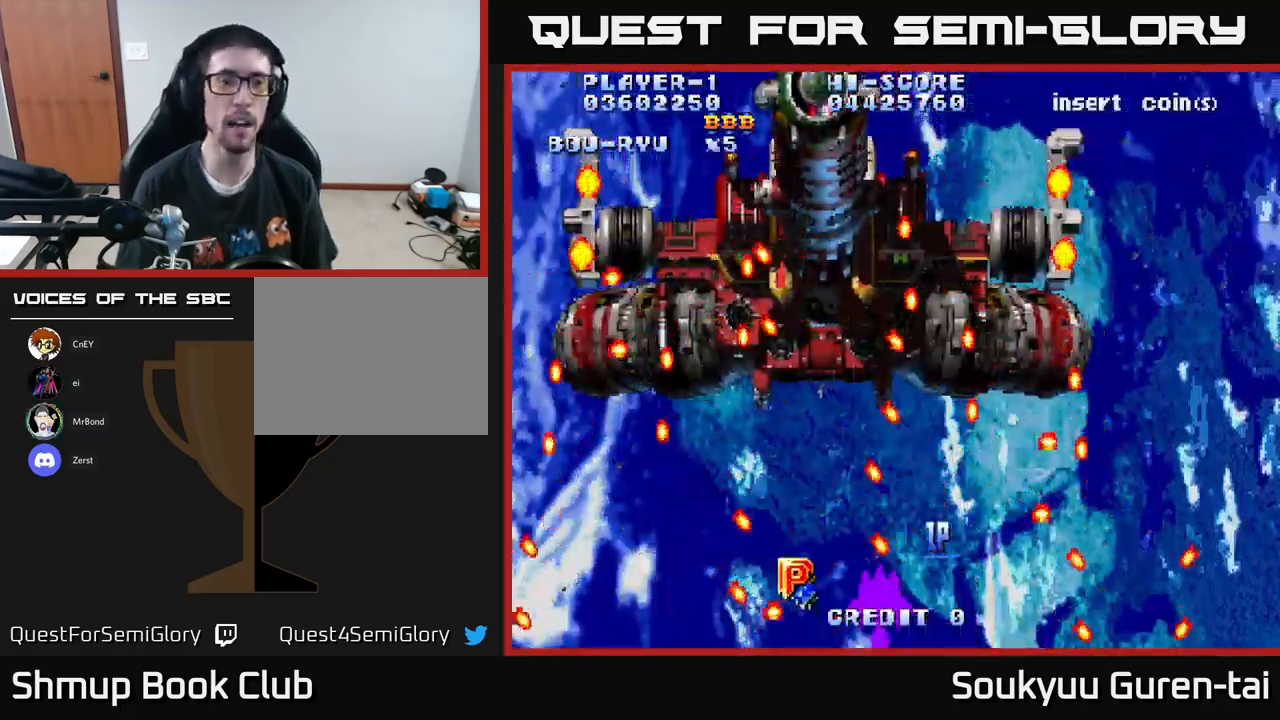
{"buttons": ["A", "DPAD_LEFT"], "left_stick": "center", "right_stick": "center", "events": [[17, "A", "up"], [84, "A", "down"], [184, "A", "up"], [284, "A", "down"], [384, "A", "up"], [434, "A", "down"], [450, "DPAD_LEFT", "down"]]}
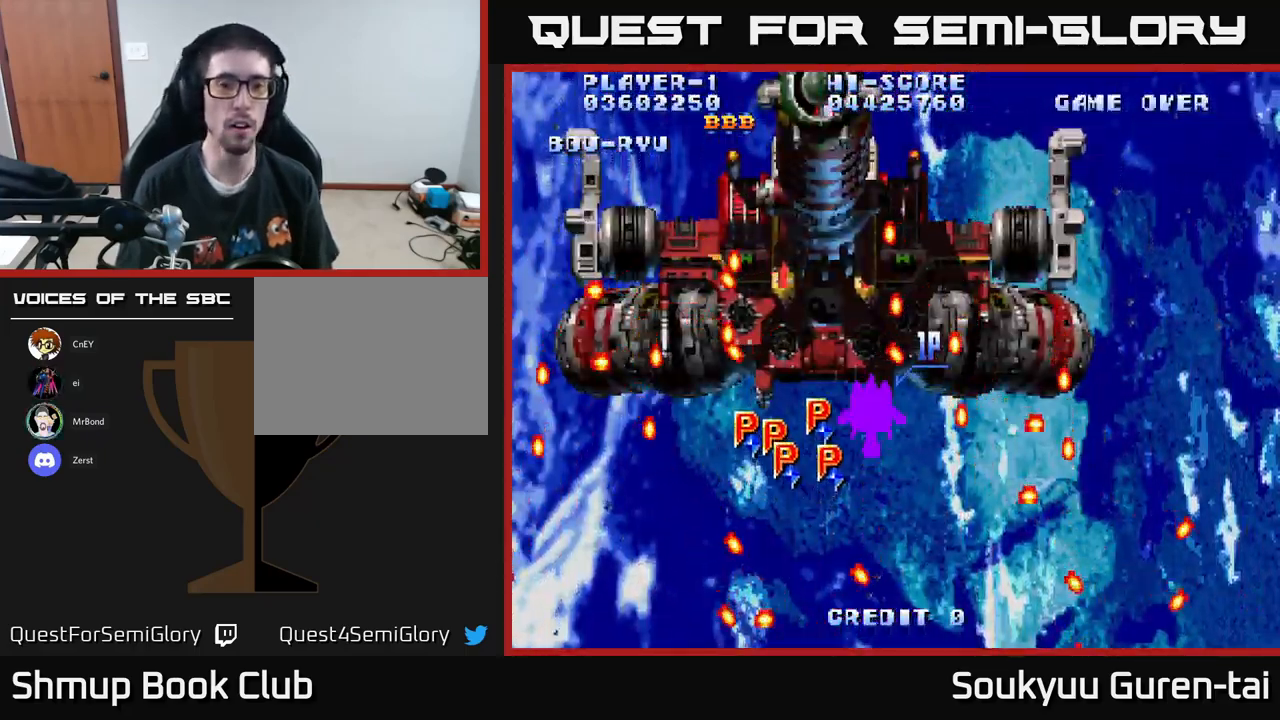
{"buttons": ["A"], "left_stick": "center", "right_stick": "center", "events": [[17, "A", "up"], [67, "DPAD_UP", "down"], [100, "A", "down"], [200, "A", "up"], [284, "A", "down"], [350, "DPAD_UP", "up"], [367, "A", "up"], [400, "DPAD_DOWN", "down"], [417, "A", "down"], [434, "DPAD_LEFT", "up"], [500, "DPAD_DOWN", "up"]]}
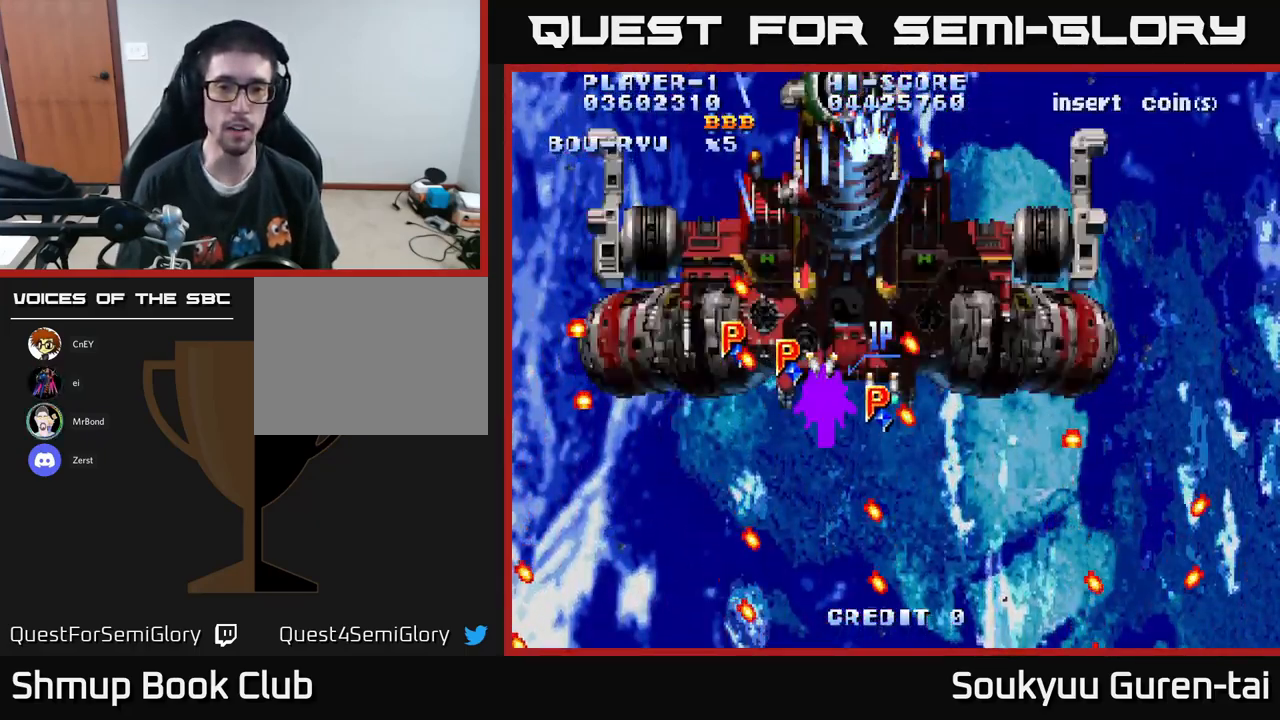
{"buttons": ["A", "DPAD_DOWN", "DPAD_RIGHT"], "left_stick": "center", "right_stick": "center"}
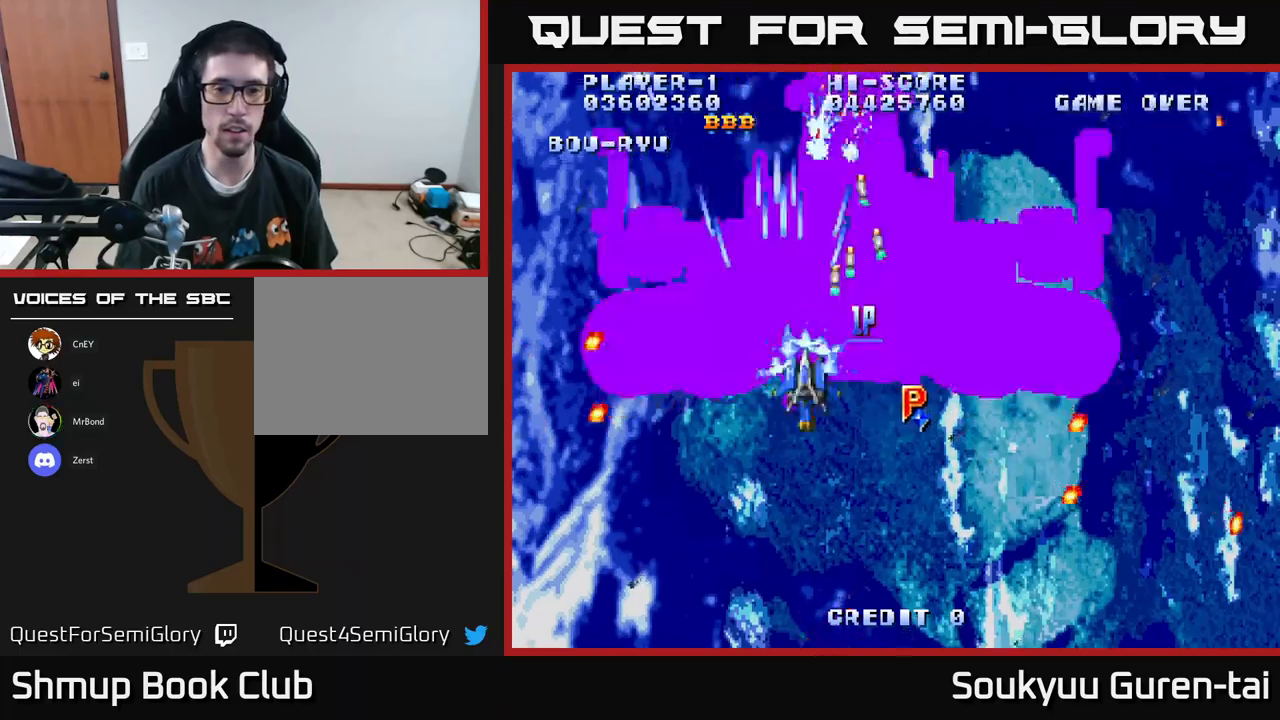
{"buttons": ["DPAD_UP", "DPAD_LEFT"], "left_stick": "center", "right_stick": "center"}
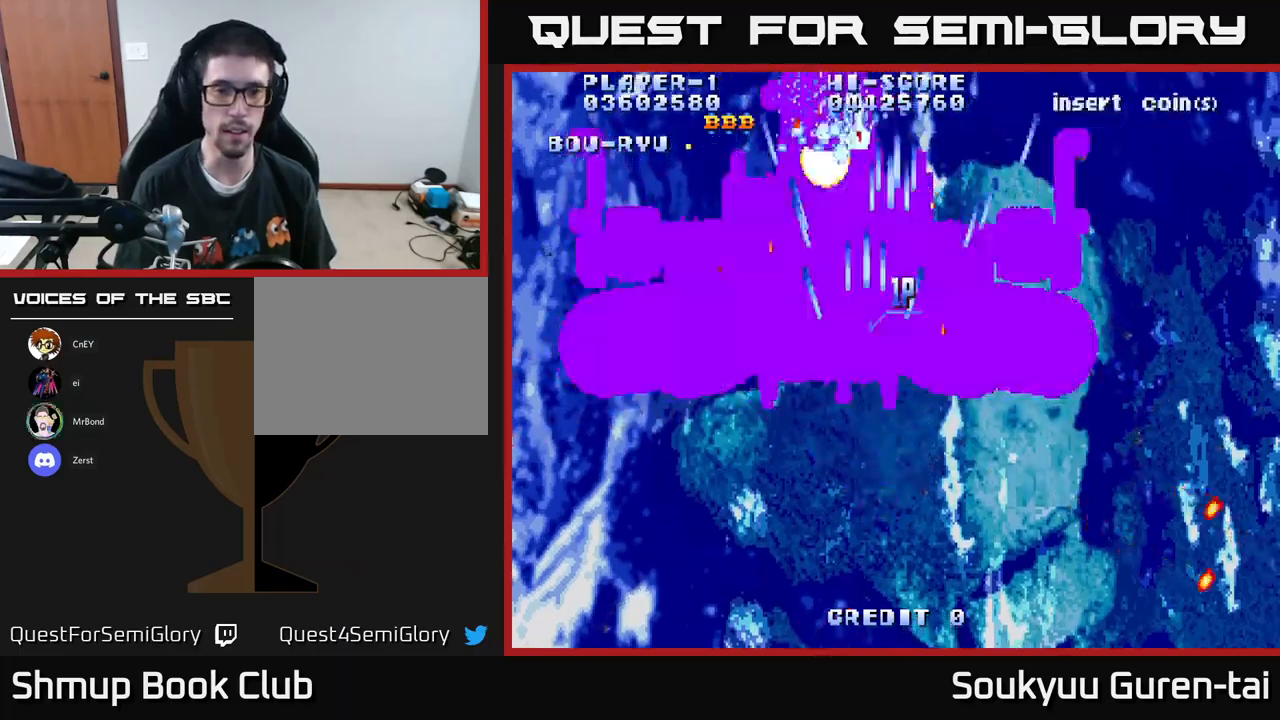
{"buttons": ["A"], "left_stick": "center", "right_stick": "center", "events": [[66, "A", "down"], [100, "DPAD_LEFT", "up"], [116, "A", "up"], [166, "DPAD_UP", "up"], [200, "A", "down"], [283, "A", "up"], [333, "A", "down"], [400, "A", "up"], [466, "A", "down"]]}
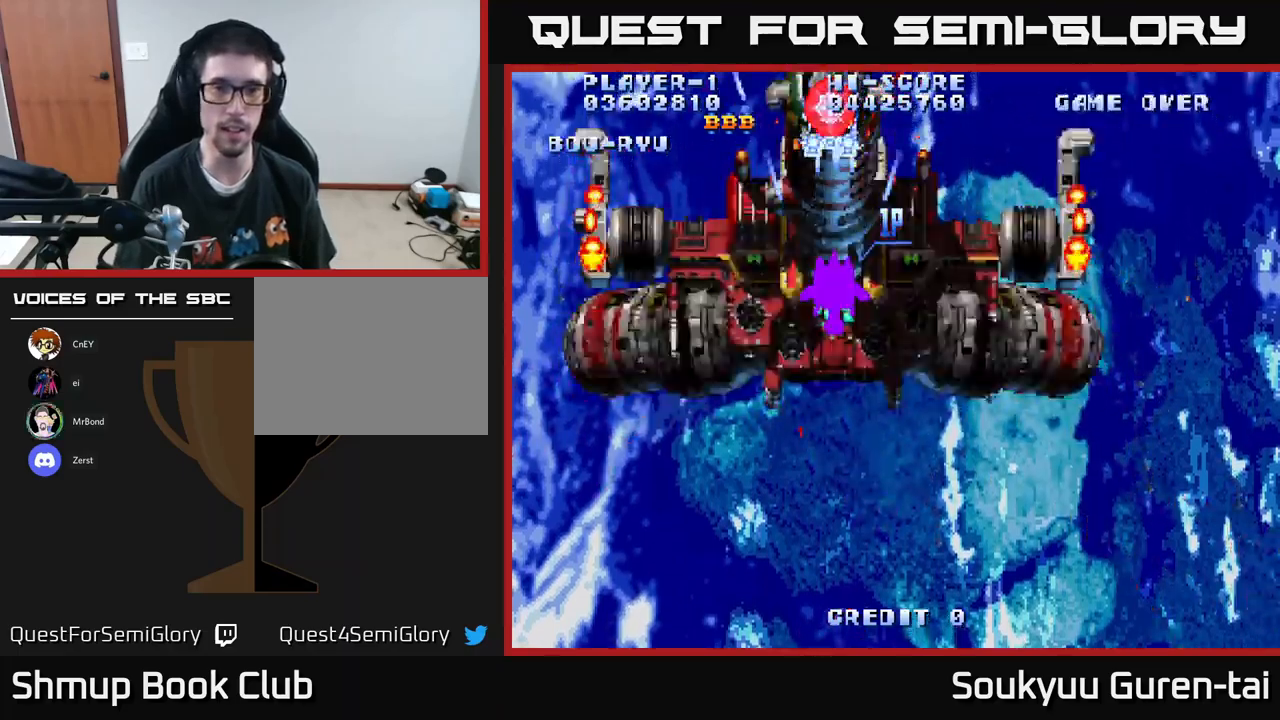
{"buttons": ["A"], "left_stick": "center", "right_stick": "center", "events": [[16, "A", "up"], [83, "A", "down"], [200, "A", "up"], [250, "A", "down"], [300, "A", "up"], [316, "DPAD_DOWN", "down"], [366, "A", "down"], [416, "DPAD_DOWN", "up"], [433, "A", "up"], [500, "A", "down"]]}
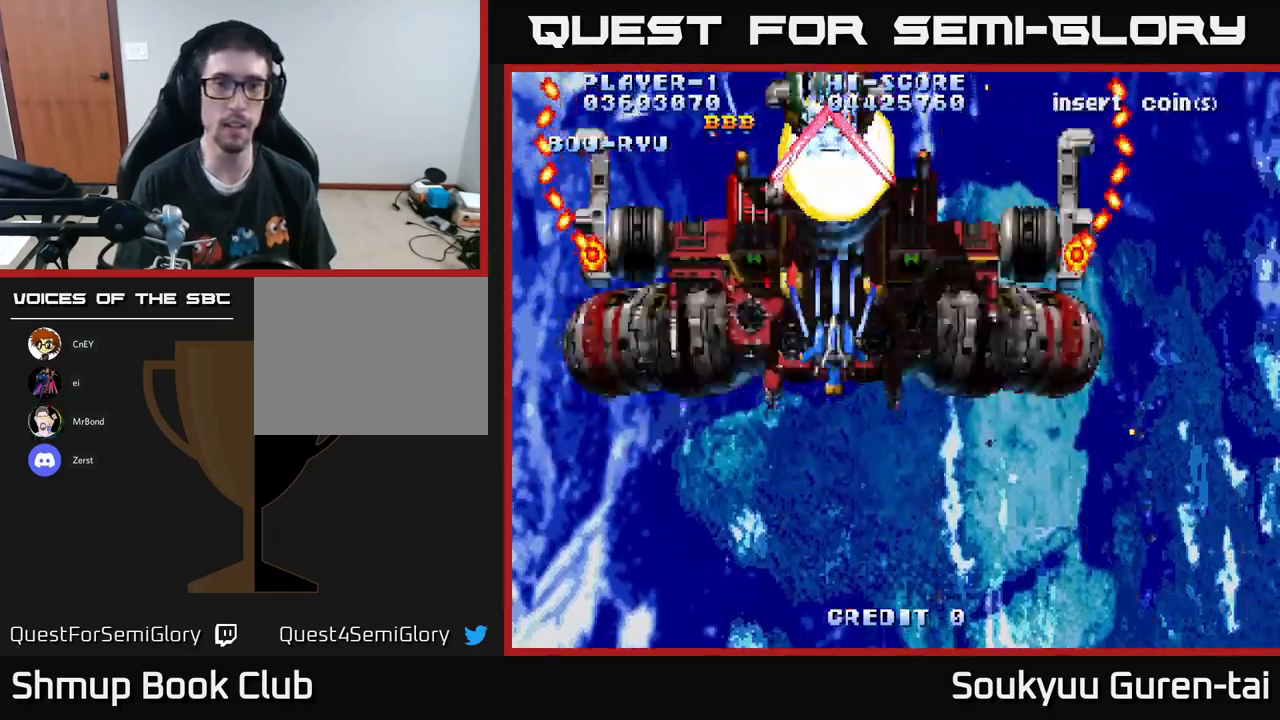
{"buttons": ["A", "DPAD_DOWN"], "left_stick": "center", "right_stick": "center", "events": [[83, "A", "up"], [116, "DPAD_DOWN", "down"], [133, "A", "down"], [183, "DPAD_RIGHT", "down"], [250, "DPAD_RIGHT", "up"]]}
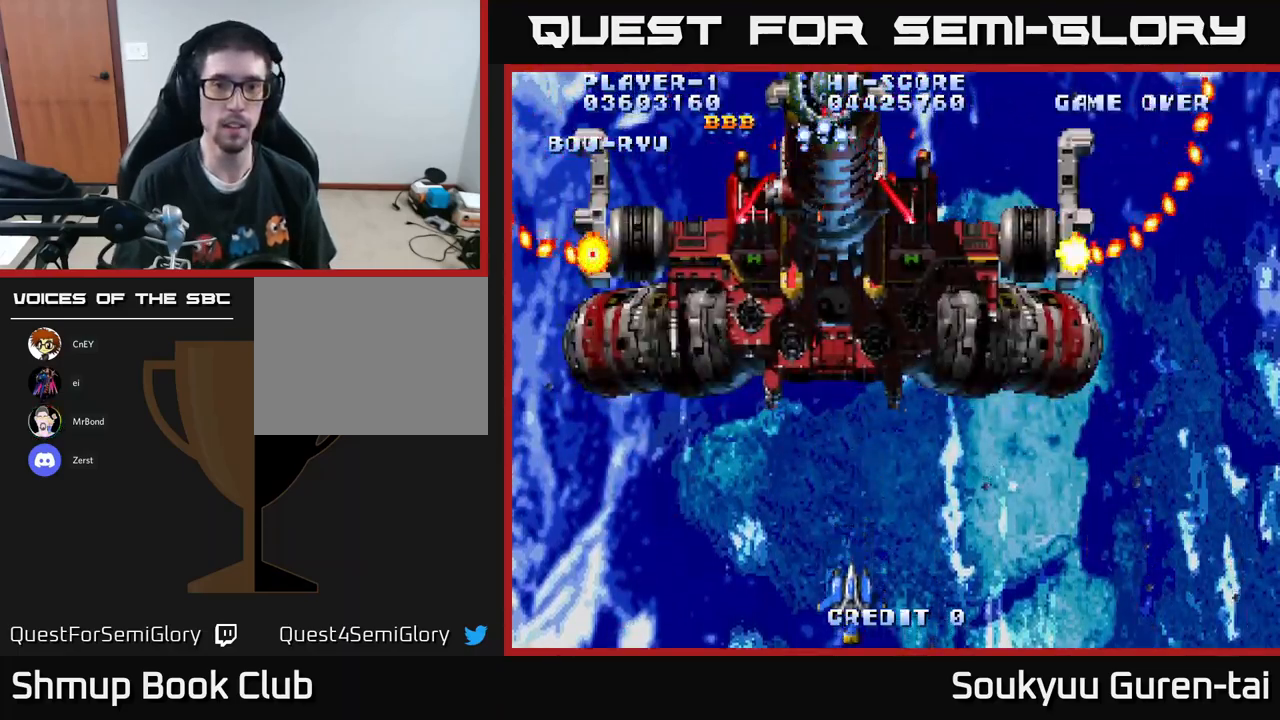
{"buttons": ["A", "DPAD_UP"], "left_stick": "center", "right_stick": "center", "events": [[66, "DPAD_RIGHT", "down"], [83, "DPAD_DOWN", "up"], [300, "DPAD_UP", "down"], [483, "DPAD_RIGHT", "up"]]}
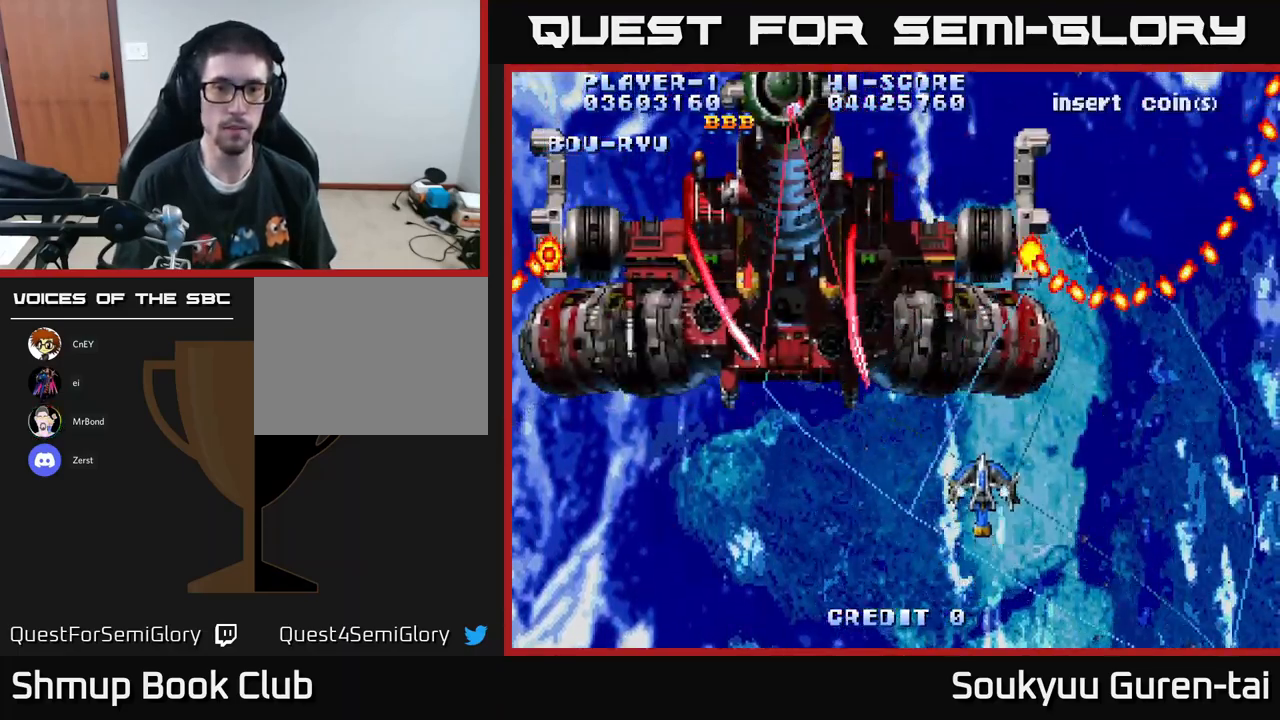
{"buttons": ["A", "DPAD_LEFT"], "left_stick": "center", "right_stick": "center", "events": [[183, "DPAD_LEFT", "down"], [366, "DPAD_UP", "up"]]}
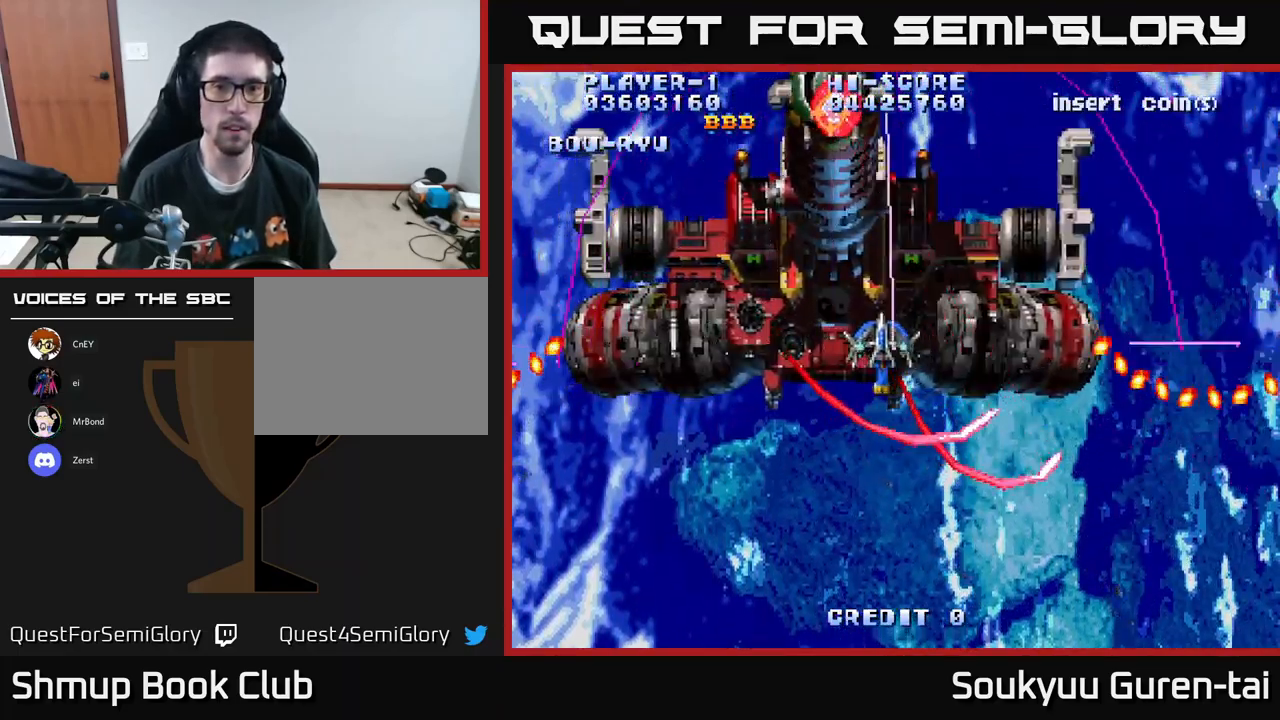
{"buttons": ["A"], "left_stick": "center", "right_stick": "center", "events": [[16, "A", "up"], [83, "A", "down"], [183, "A", "up"], [200, "DPAD_DOWN", "down"], [216, "DPAD_LEFT", "up"], [250, "A", "down"], [250, "DPAD_RIGHT", "down"], [283, "A", "up"], [283, "DPAD_DOWN", "up"], [283, "DPAD_RIGHT", "up"], [350, "A", "down"], [416, "A", "up"], [483, "A", "down"]]}
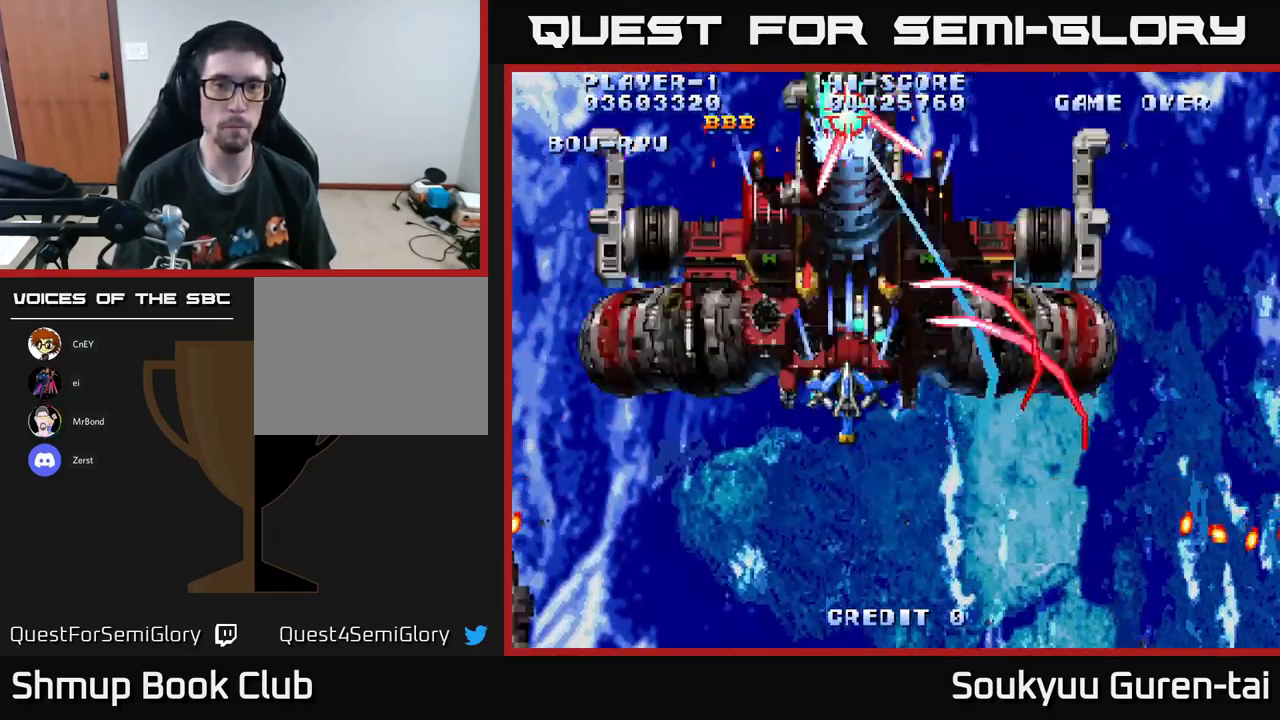
{"buttons": ["DPAD_DOWN"], "left_stick": "center", "right_stick": "center", "events": [[66, "A", "up"], [133, "A", "down"], [166, "DPAD_DOWN", "down"], [200, "A", "up"], [266, "A", "down"], [300, "DPAD_RIGHT", "down"], [316, "DPAD_RIGHT", "up"], [333, "A", "up"], [350, "DPAD_DOWN", "up"], [400, "A", "down"], [500, "A", "up"], [500, "DPAD_DOWN", "down"]]}
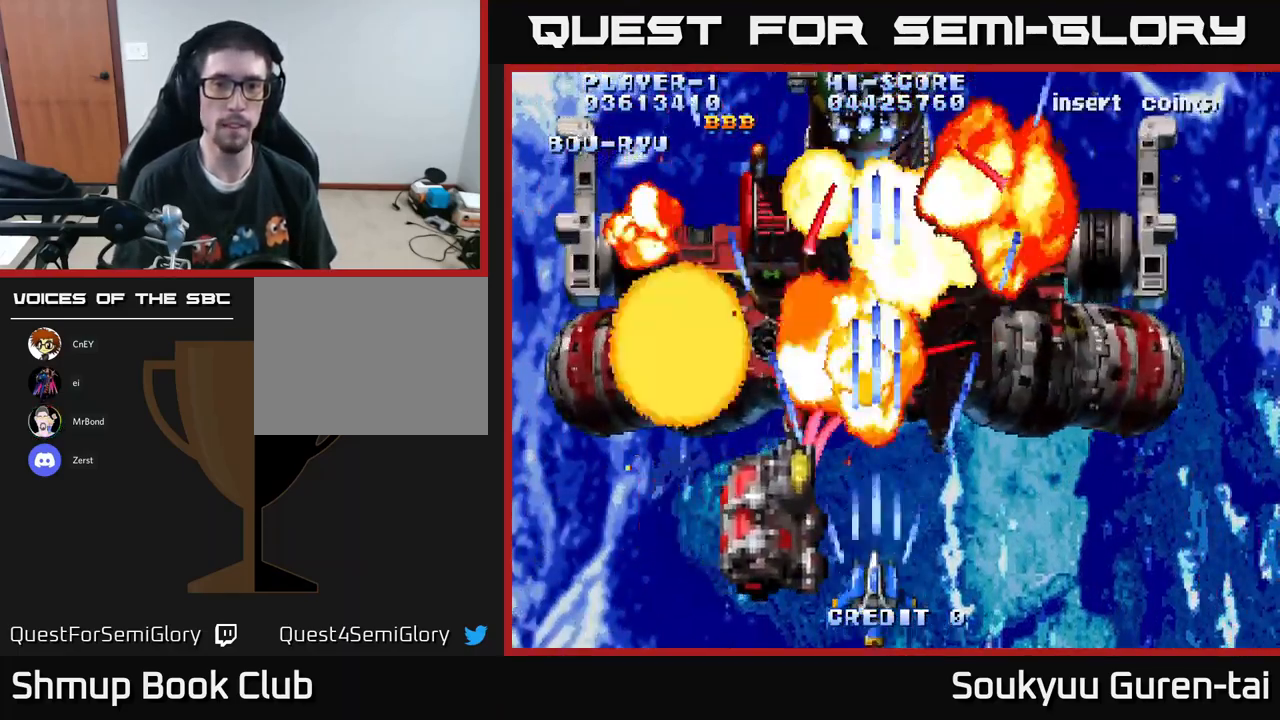
{"buttons": [], "left_stick": "center", "right_stick": "center", "events": [[66, "A", "down"], [66, "DPAD_RIGHT", "down"], [133, "A", "up"], [133, "DPAD_DOWN", "up"], [200, "A", "down"], [250, "DPAD_UP", "down"], [283, "DPAD_RIGHT", "up"], [300, "A", "up"], [383, "A", "down"], [400, "DPAD_UP", "up"], [433, "DPAD_RIGHT", "down"], [483, "DPAD_RIGHT", "up"], [500, "A", "up"]]}
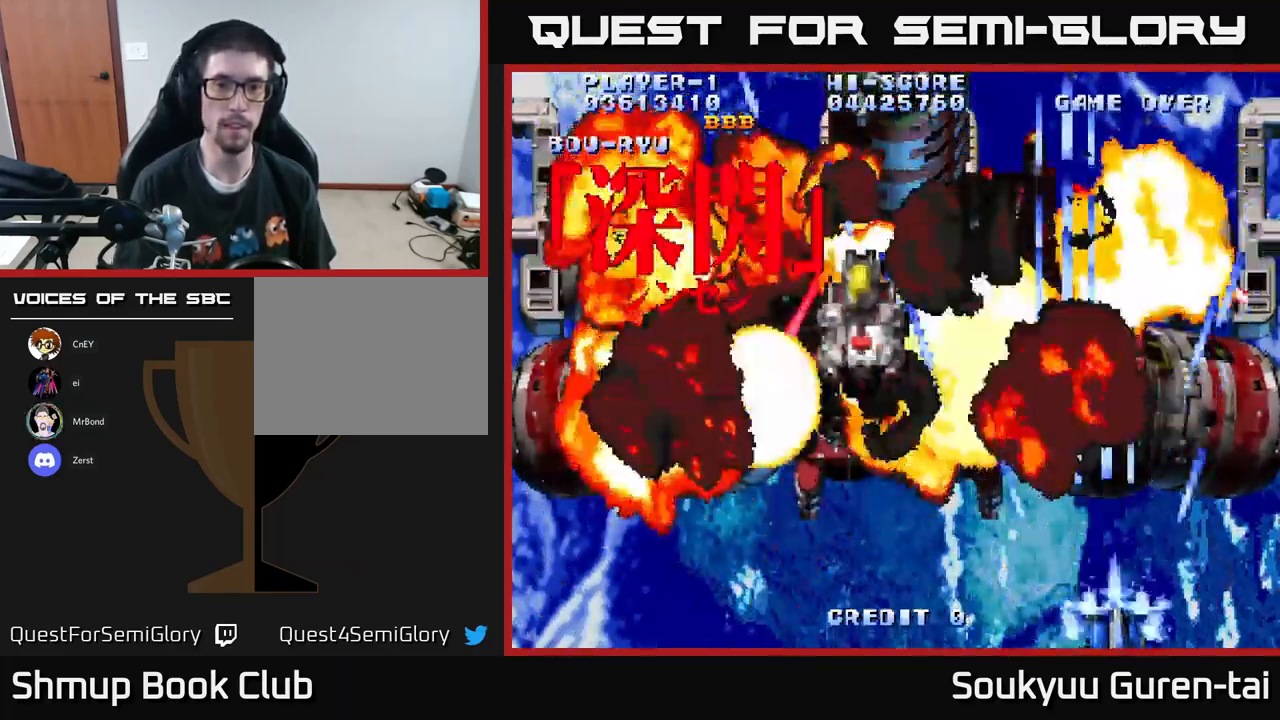
{"buttons": ["A", "DPAD_LEFT"], "left_stick": "center", "right_stick": "center", "events": [[33, "A", "down"], [200, "DPAD_LEFT", "down"], [300, "DPAD_UP", "down"], [483, "DPAD_UP", "up"]]}
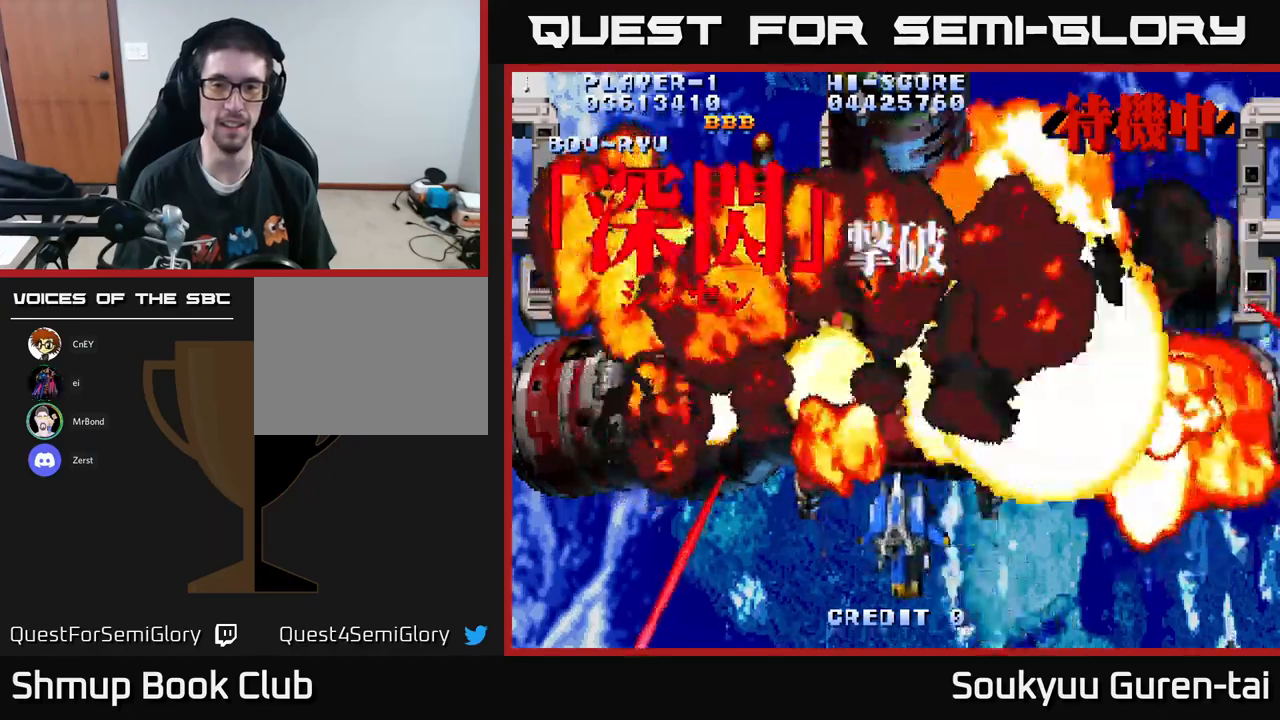
{"buttons": ["A"], "left_stick": "center", "right_stick": "center", "events": [[33, "DPAD_LEFT", "up"], [217, "DPAD_UP", "down"], [250, "DPAD_LEFT", "down"], [350, "DPAD_LEFT", "up"], [367, "DPAD_UP", "up"], [433, "A", "up"], [500, "A", "down"]]}